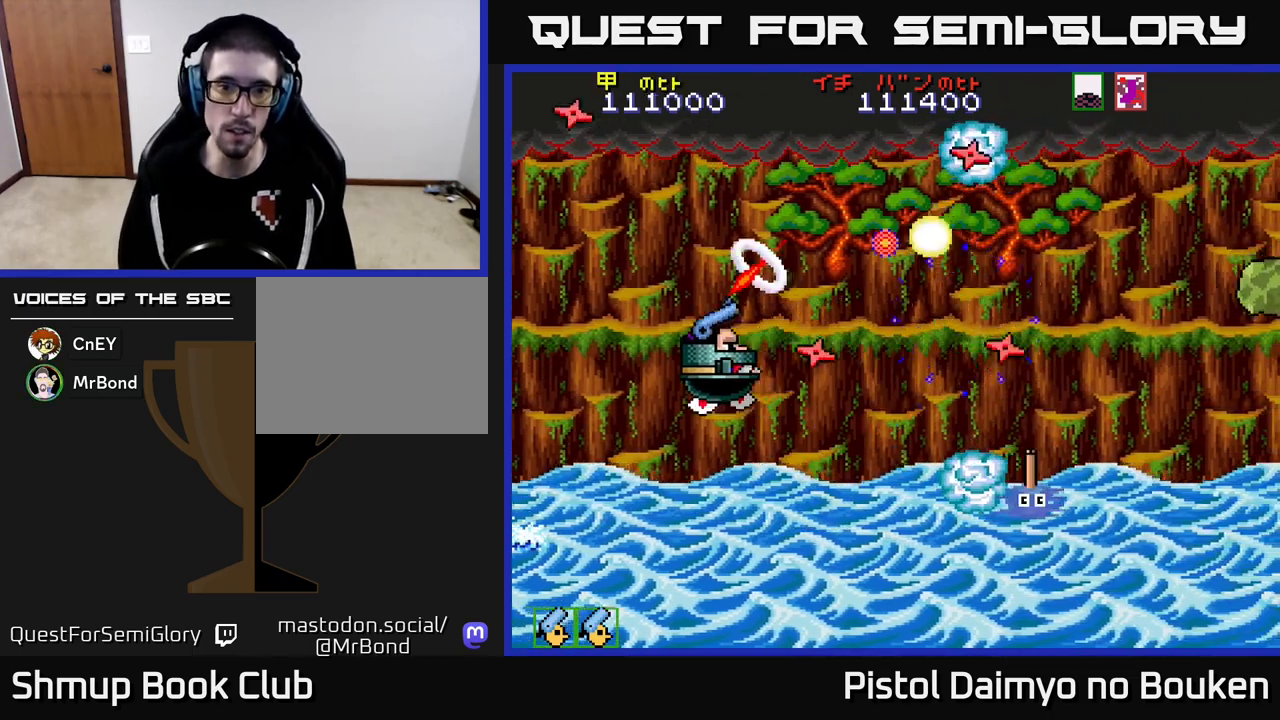
Gameplay with a controller (Xbox layout); each line is a JSON object with the inputs held at the frame after it. "events" lists button and stick changes between this image and that frame as [ms after this image, input, new state], when the widget could be followed in between. Not read: right_stick.
{"buttons": ["A", "DPAD_RIGHT"], "left_stick": "center", "events": [[50, "DPAD_UP", "down"], [150, "DPAD_LEFT", "up"], [400, "DPAD_UP", "up"], [433, "DPAD_RIGHT", "down"]]}
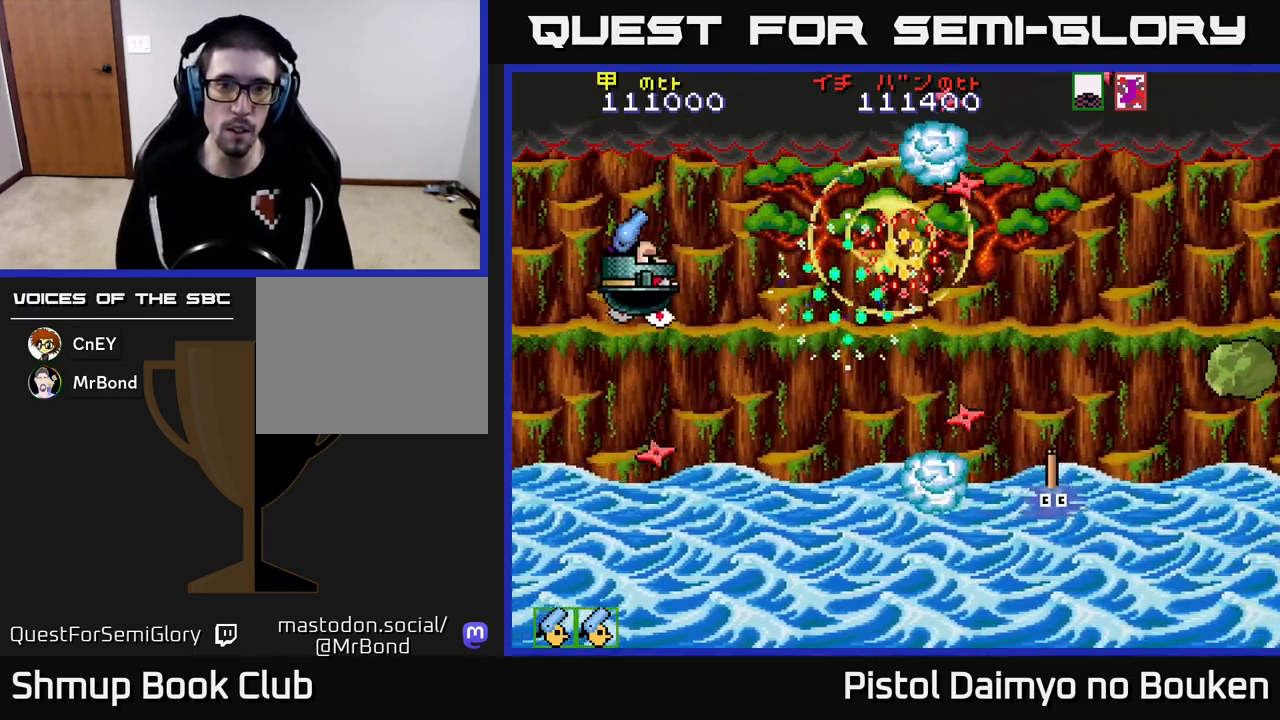
{"buttons": ["A", "DPAD_DOWN", "DPAD_LEFT"], "left_stick": "center", "events": [[133, "DPAD_DOWN", "down"], [350, "A", "up"], [367, "DPAD_RIGHT", "up"], [417, "DPAD_LEFT", "down"], [433, "A", "down"]]}
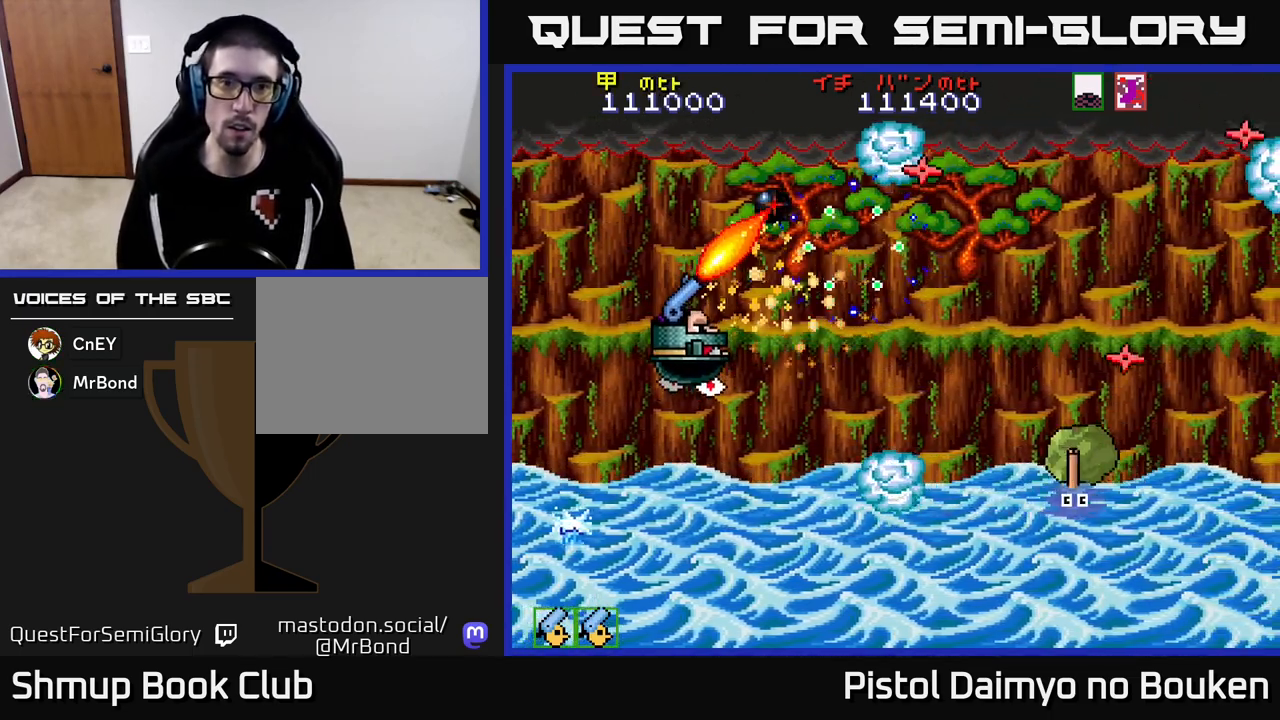
{"buttons": ["A", "DPAD_DOWN"], "left_stick": "center", "events": [[350, "DPAD_LEFT", "up"]]}
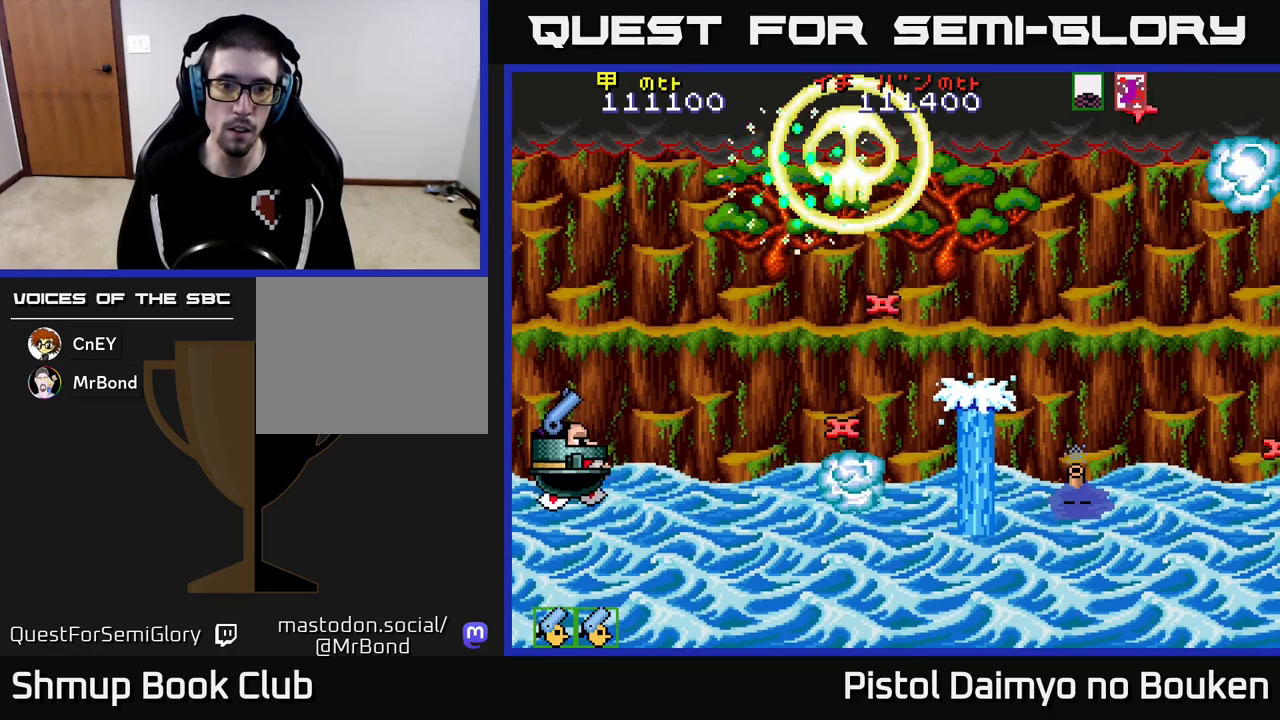
{"buttons": ["A", "DPAD_RIGHT"], "left_stick": "center", "events": [[117, "DPAD_RIGHT", "down"], [383, "DPAD_DOWN", "up"]]}
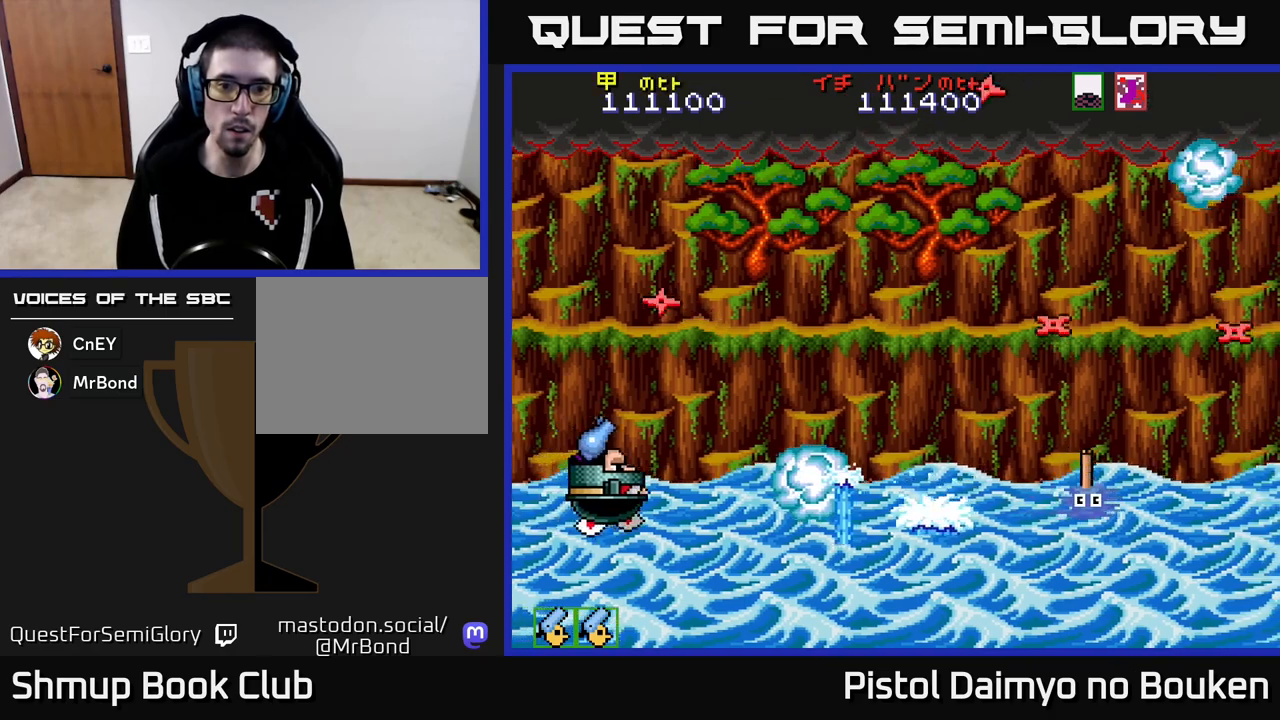
{"buttons": ["A", "DPAD_UP", "DPAD_LEFT"], "left_stick": "center", "events": [[183, "A", "up"], [200, "DPAD_RIGHT", "up"], [217, "DPAD_UP", "down"], [250, "DPAD_LEFT", "down"], [283, "A", "down"], [367, "DPAD_LEFT", "up"], [450, "DPAD_LEFT", "down"]]}
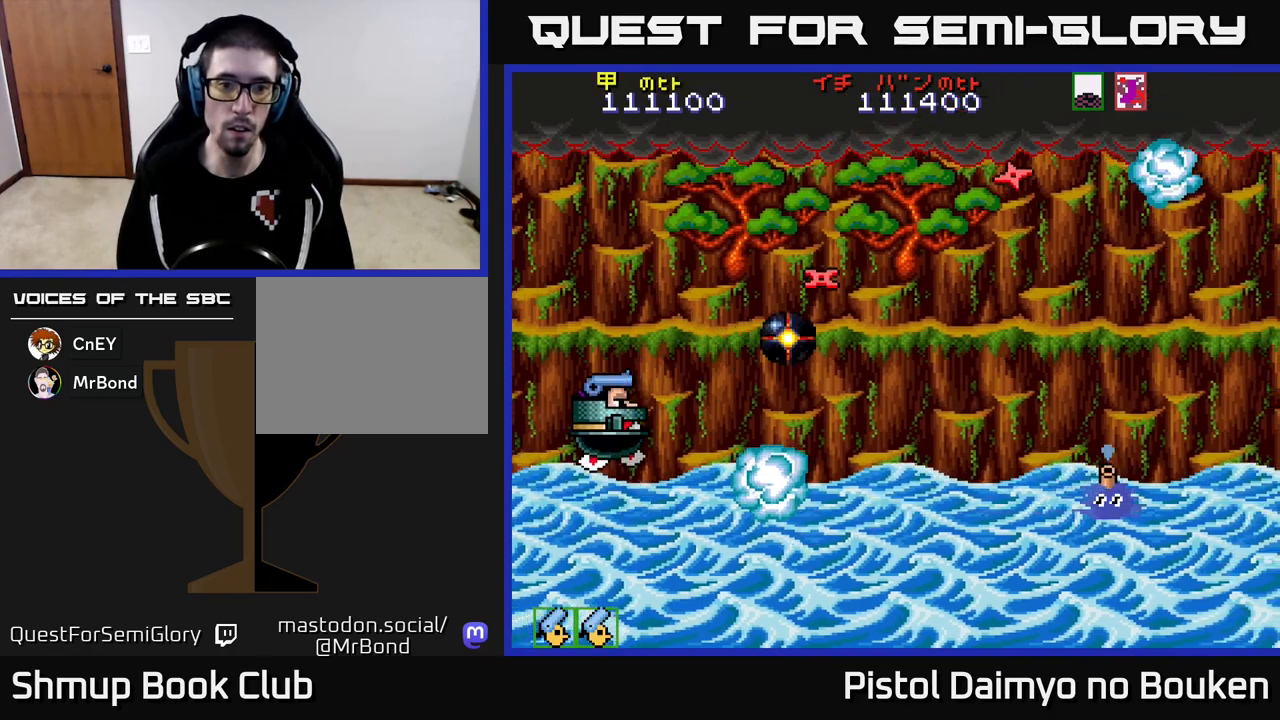
{"buttons": ["A", "DPAD_UP"], "left_stick": "center", "events": [[100, "DPAD_LEFT", "up"]]}
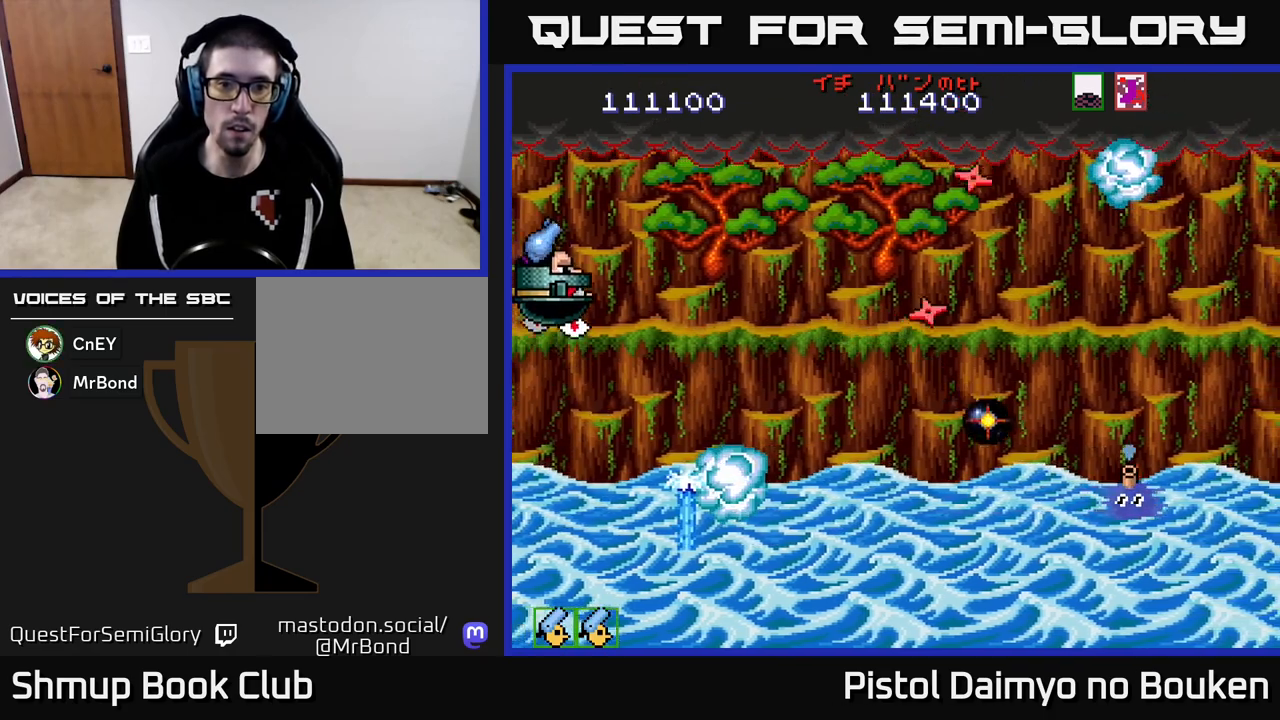
{"buttons": ["A", "DPAD_DOWN", "DPAD_RIGHT"], "left_stick": "center", "events": [[17, "DPAD_RIGHT", "down"], [67, "DPAD_UP", "up"], [100, "DPAD_UP", "down"], [283, "DPAD_UP", "up"], [400, "DPAD_DOWN", "down"]]}
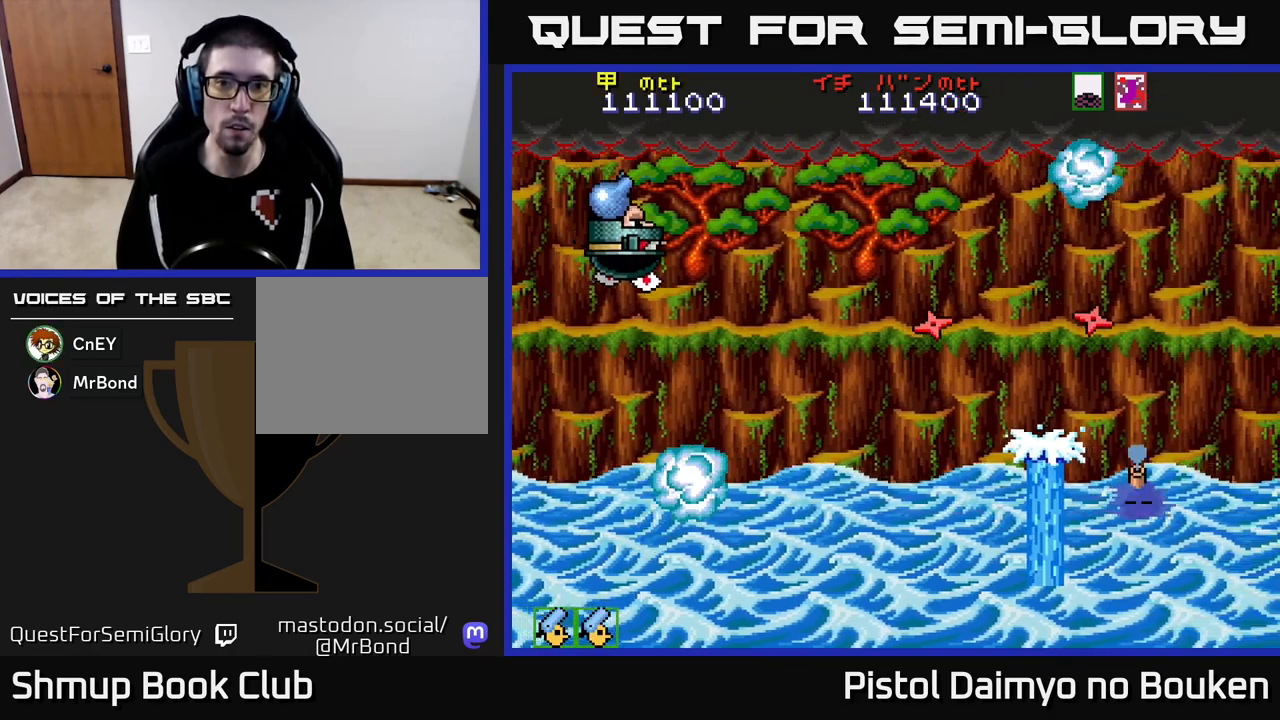
{"buttons": ["A"], "left_stick": "center", "events": [[167, "DPAD_DOWN", "up"], [183, "A", "up"], [267, "A", "down"], [500, "DPAD_RIGHT", "up"]]}
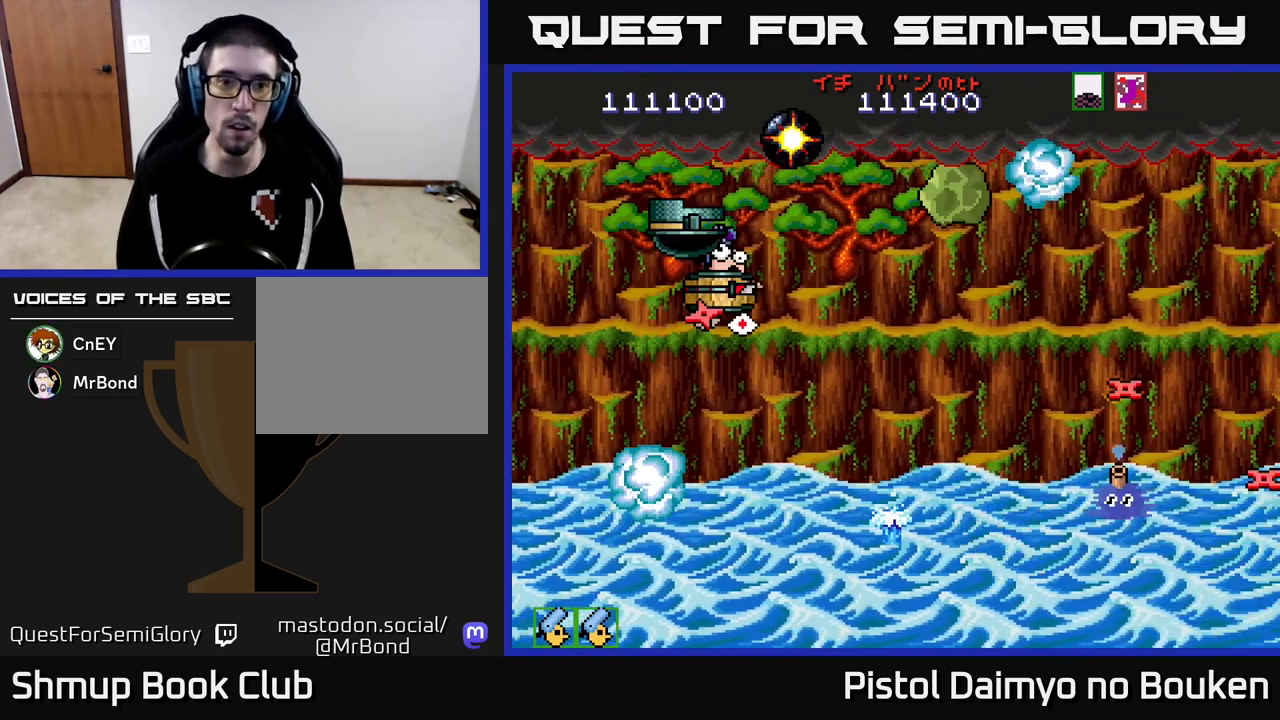
{"buttons": ["A", "DPAD_DOWN", "DPAD_RIGHT"], "left_stick": "center", "events": [[17, "DPAD_UP", "down"], [33, "DPAD_LEFT", "down"], [183, "DPAD_LEFT", "up"], [217, "DPAD_UP", "up"], [250, "DPAD_RIGHT", "down"], [450, "DPAD_DOWN", "down"]]}
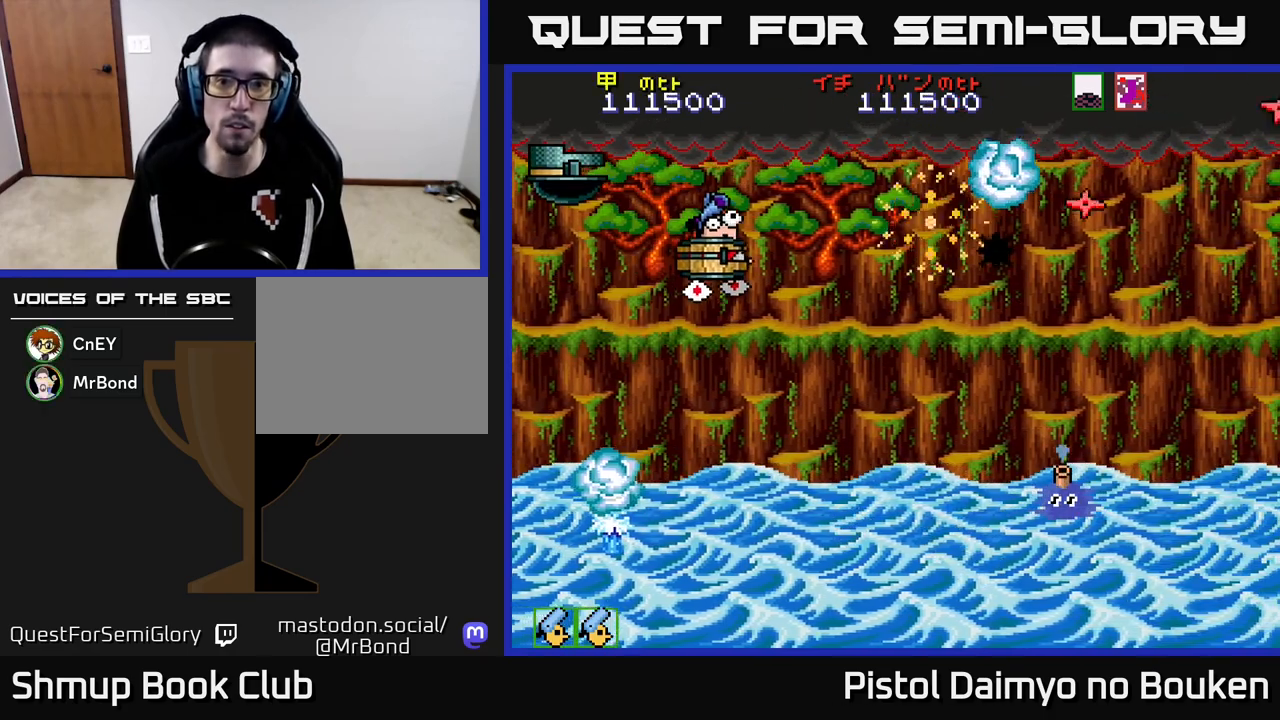
{"buttons": ["A", "DPAD_DOWN"], "left_stick": "center", "events": [[250, "DPAD_DOWN", "up"], [250, "DPAD_RIGHT", "up"], [300, "DPAD_UP", "down"], [400, "DPAD_UP", "up"], [450, "DPAD_DOWN", "down"]]}
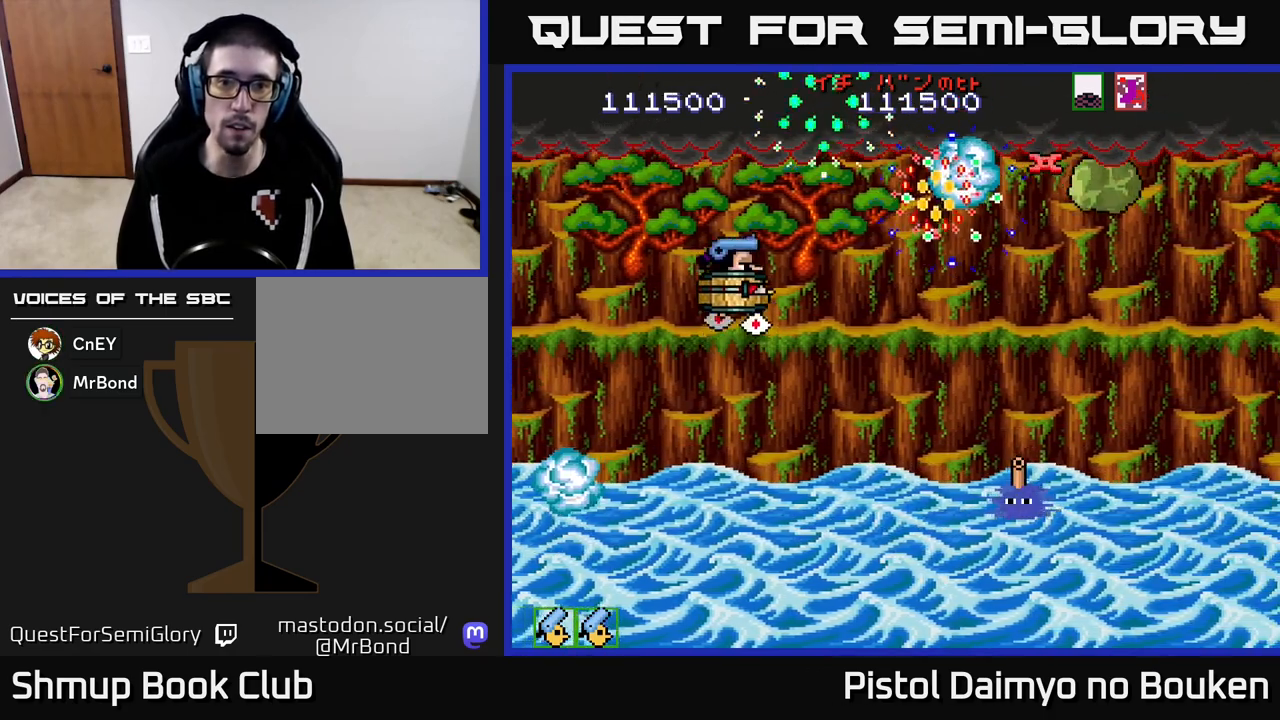
{"buttons": ["A", "DPAD_UP"], "left_stick": "center"}
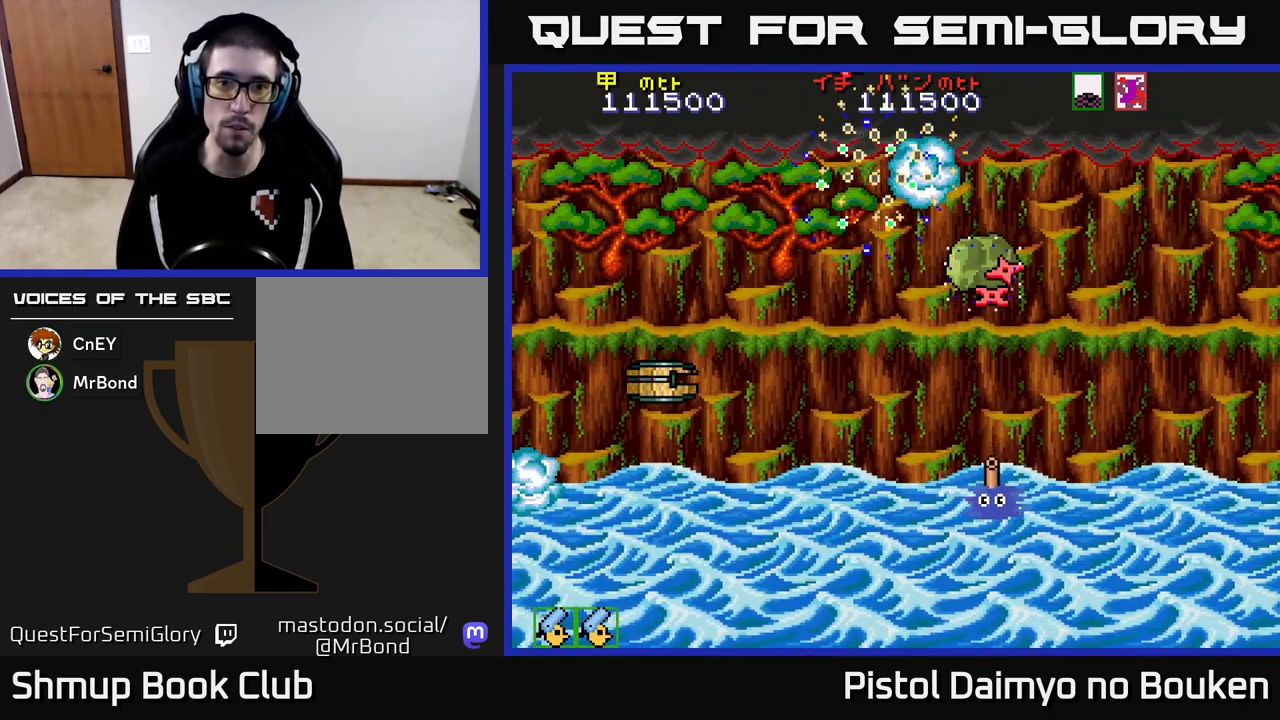
{"buttons": ["DPAD_UP", "DPAD_LEFT"], "left_stick": "center", "events": [[167, "DPAD_RIGHT", "down"], [183, "DPAD_UP", "up"], [417, "DPAD_RIGHT", "up"], [433, "DPAD_UP", "down"], [450, "DPAD_LEFT", "down"], [483, "A", "up"]]}
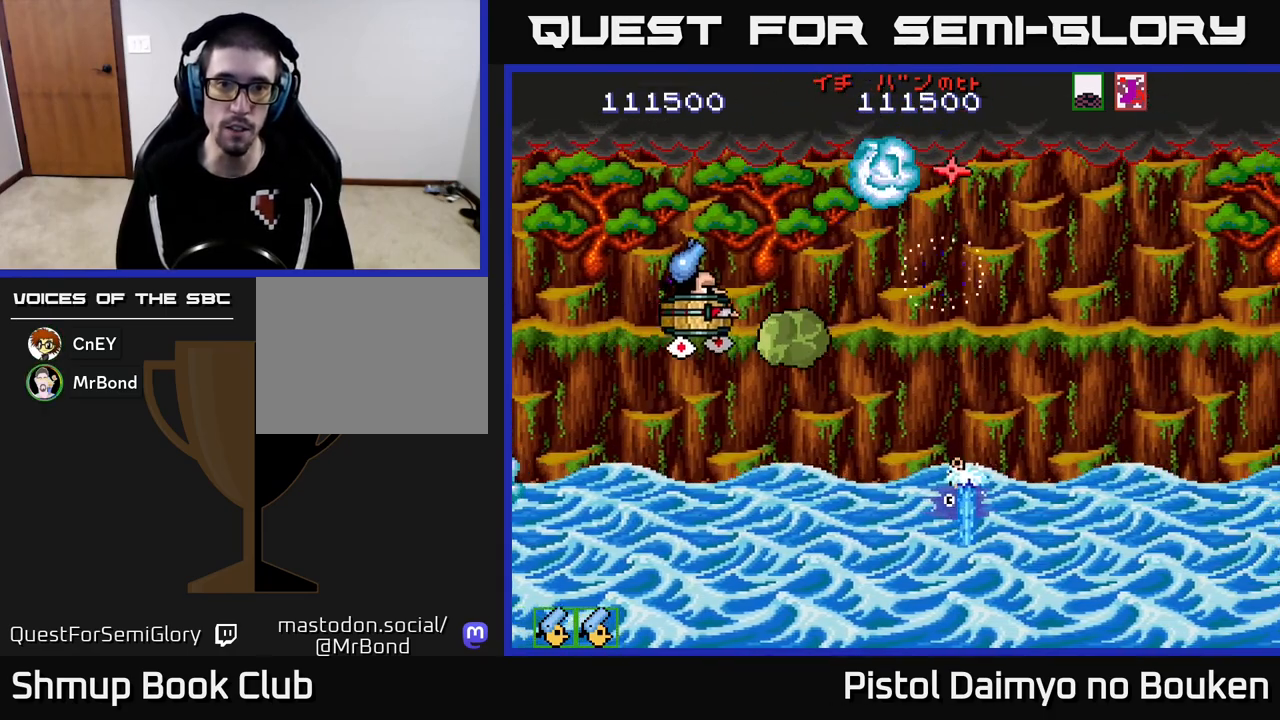
{"buttons": ["A", "DPAD_DOWN"], "left_stick": "center"}
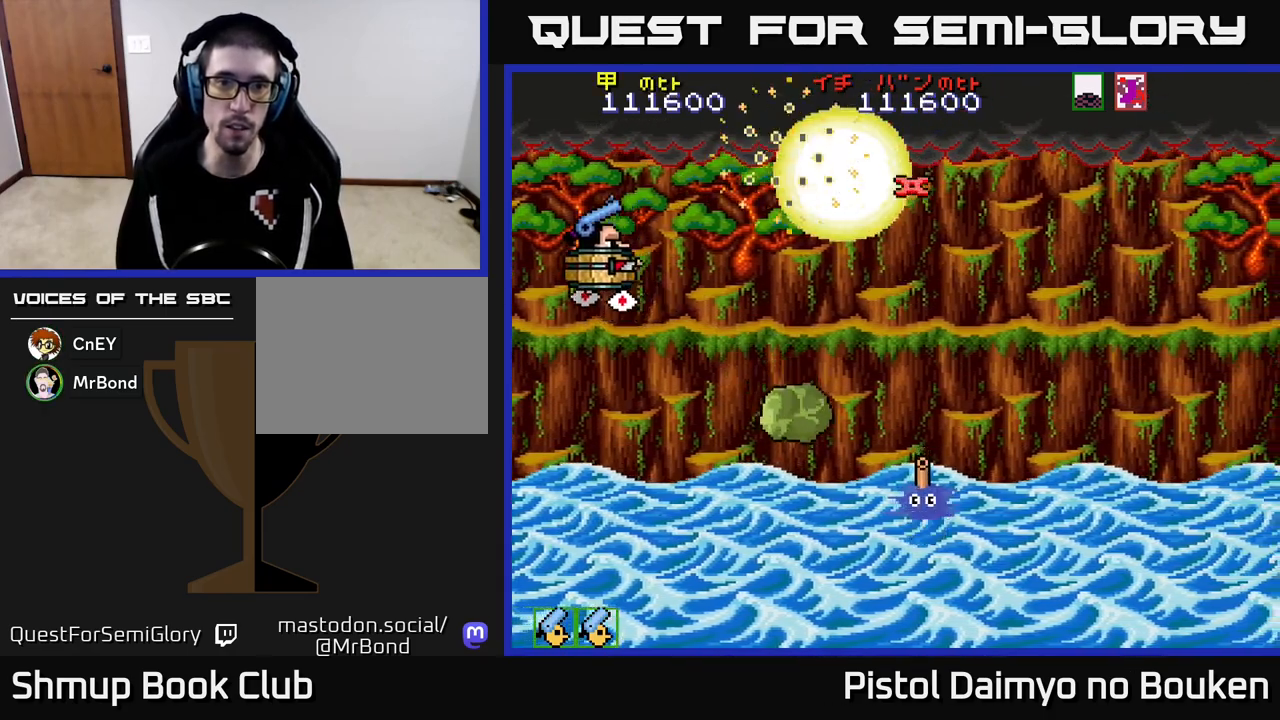
{"buttons": ["A", "DPAD_DOWN"], "left_stick": "center", "events": [[67, "DPAD_RIGHT", "down"], [133, "DPAD_RIGHT", "up"], [267, "DPAD_LEFT", "down"], [383, "DPAD_LEFT", "up"]]}
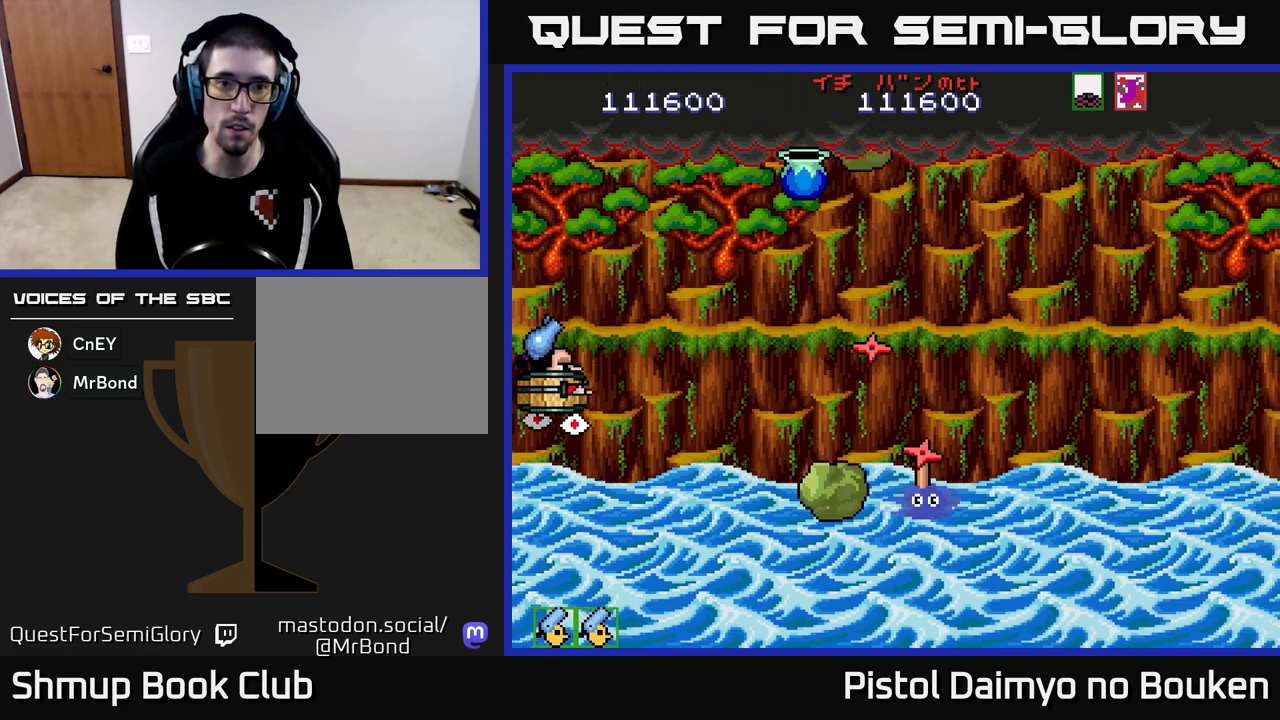
{"buttons": ["A", "DPAD_UP"], "left_stick": "center", "events": [[250, "A", "up"], [283, "DPAD_DOWN", "up"], [300, "DPAD_UP", "down"], [317, "A", "down"]]}
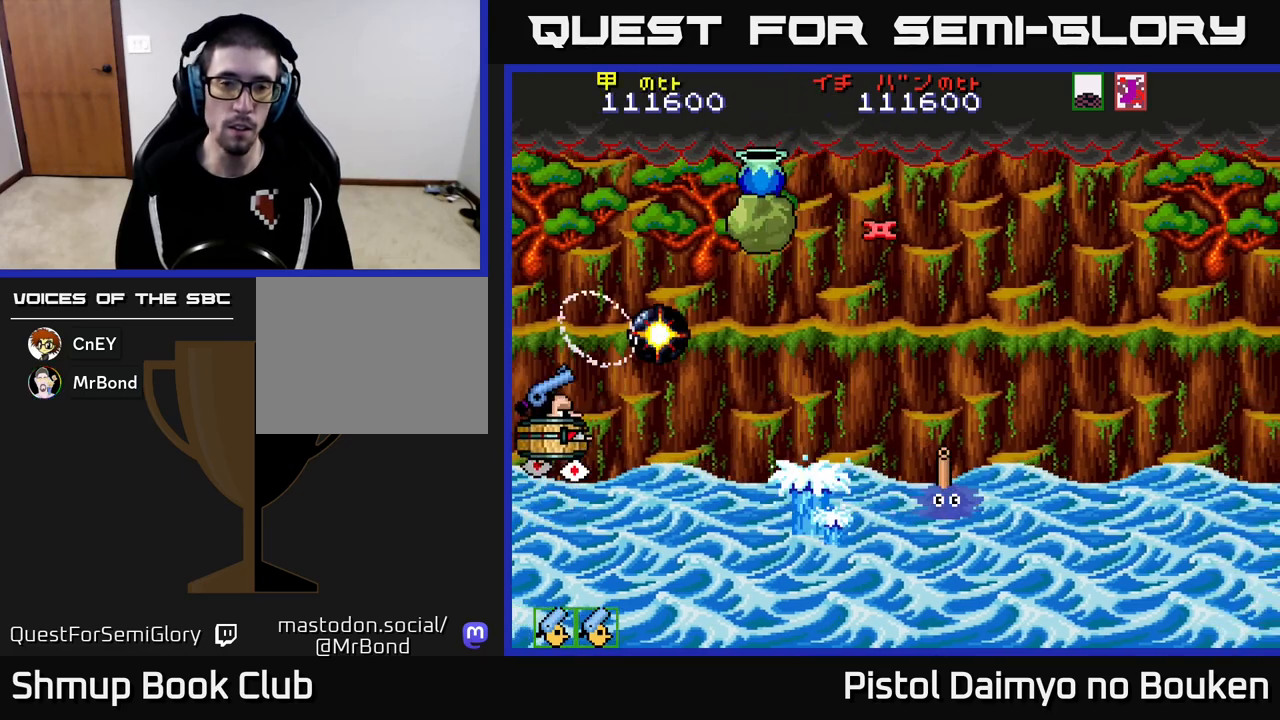
{"buttons": ["A", "DPAD_UP"], "left_stick": "center", "events": []}
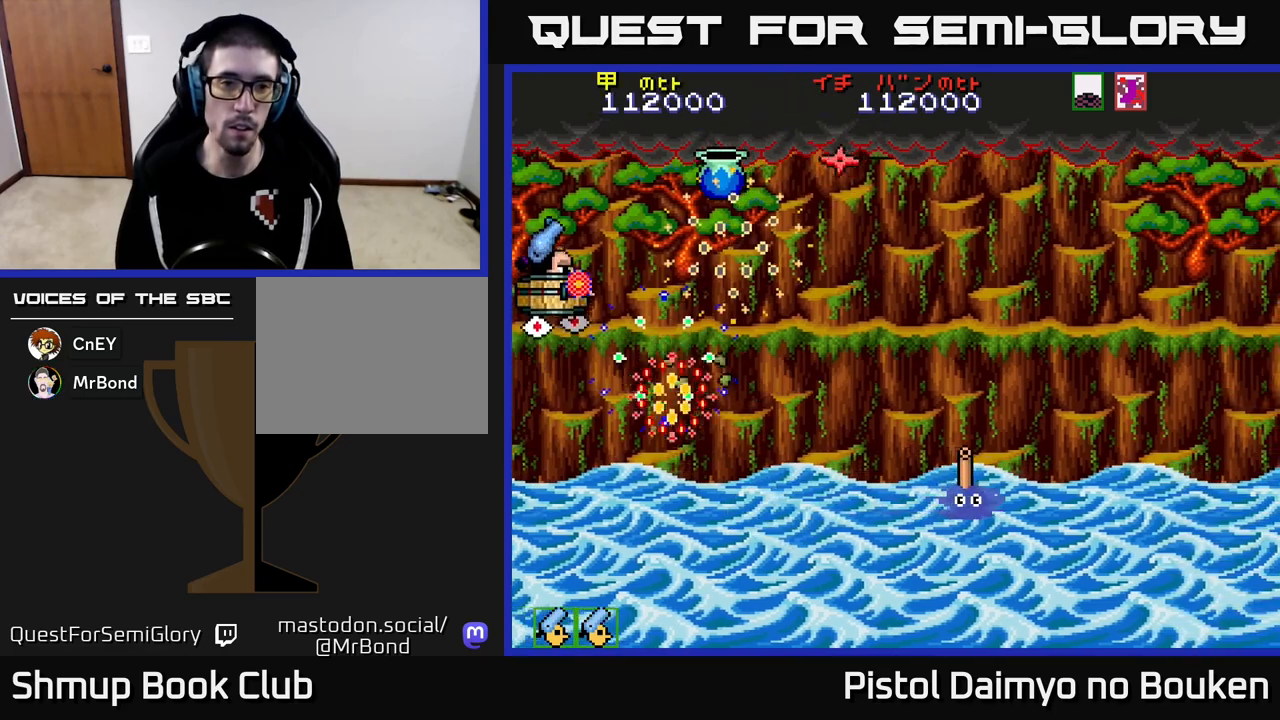
{"buttons": ["A"], "left_stick": "center", "events": [[33, "DPAD_UP", "up"], [83, "DPAD_DOWN", "down"], [167, "DPAD_RIGHT", "down"], [233, "DPAD_DOWN", "up"], [350, "DPAD_UP", "down"], [367, "A", "up"], [417, "DPAD_RIGHT", "up"], [467, "A", "down"], [500, "DPAD_UP", "up"]]}
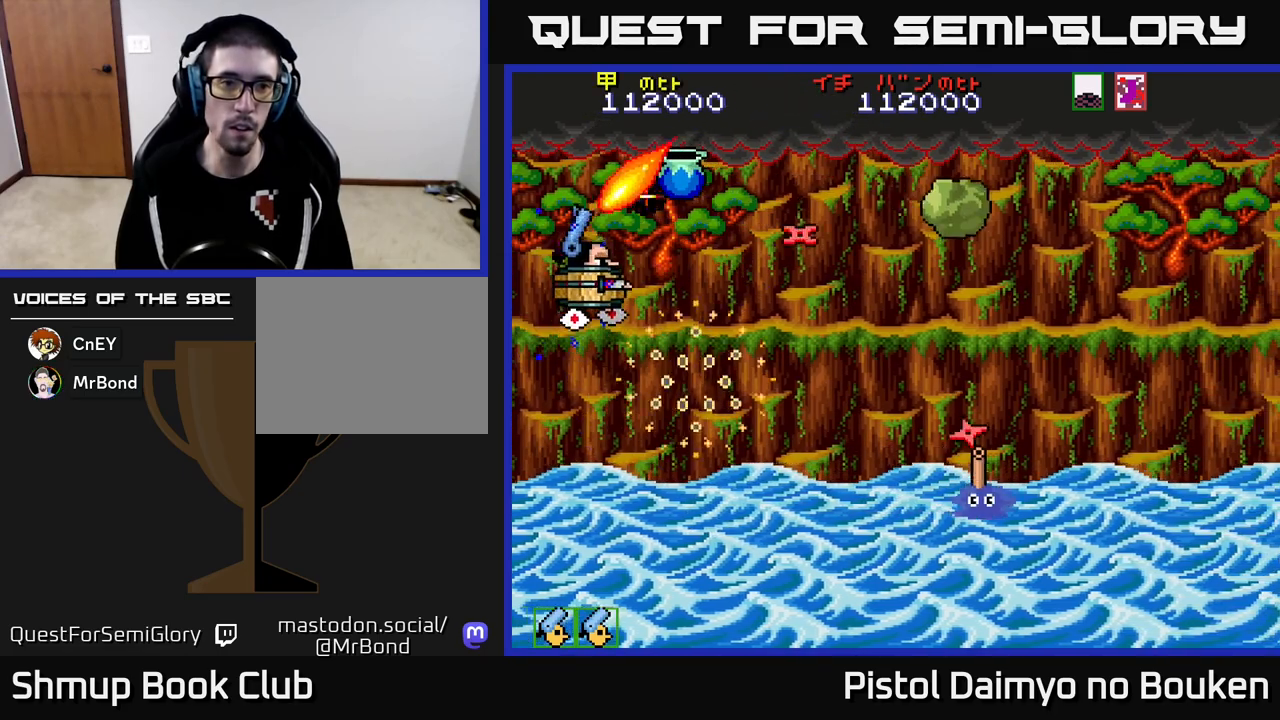
{"buttons": ["A", "DPAD_UP"], "left_stick": "center", "events": [[33, "DPAD_LEFT", "down"], [67, "DPAD_DOWN", "down"], [100, "DPAD_LEFT", "up"], [183, "DPAD_RIGHT", "down"], [200, "DPAD_DOWN", "up"], [267, "DPAD_UP", "down"], [283, "DPAD_RIGHT", "up"]]}
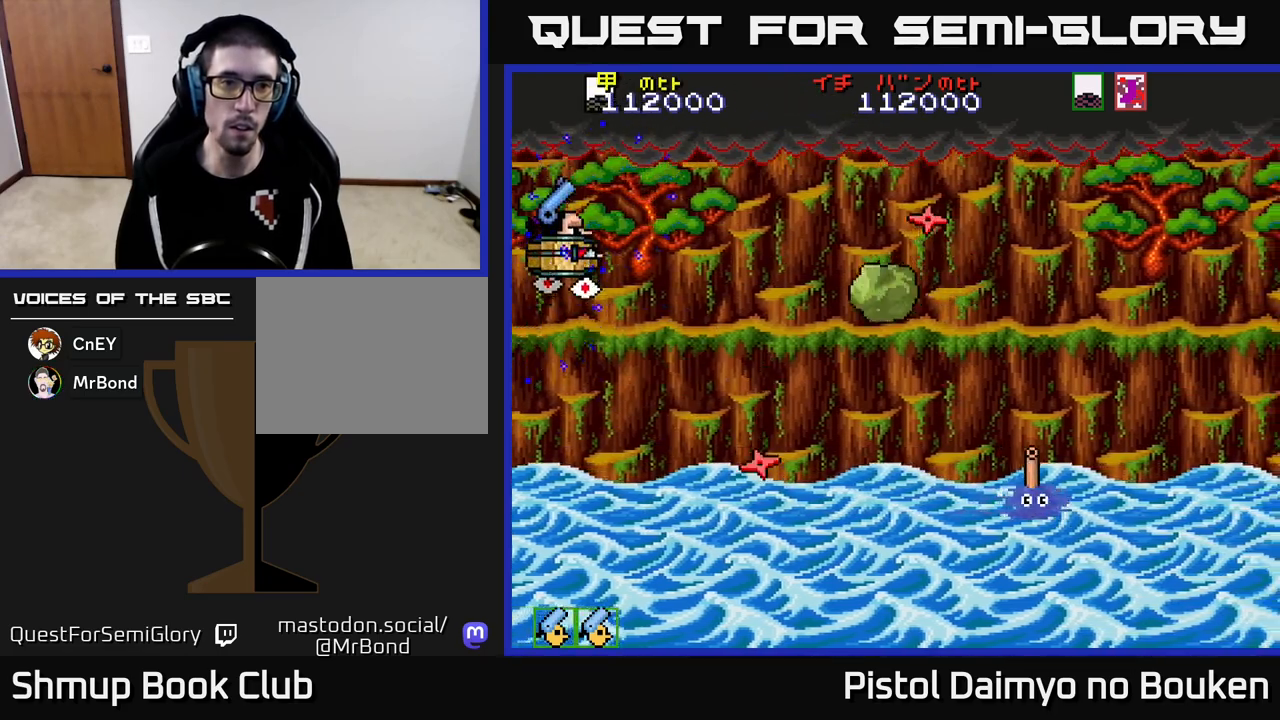
{"buttons": ["A", "DPAD_DOWN"], "left_stick": "center", "events": [[400, "DPAD_UP", "up"], [433, "DPAD_DOWN", "down"]]}
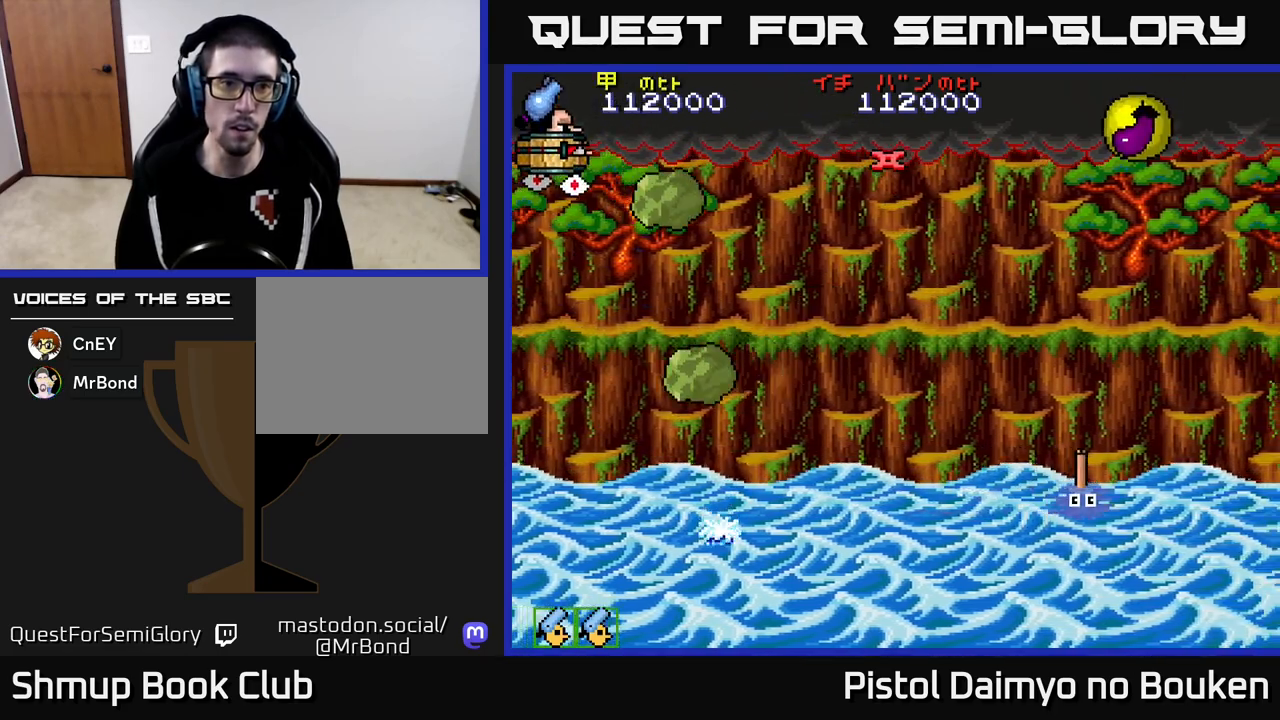
{"buttons": ["A", "DPAD_UP", "DPAD_RIGHT"], "left_stick": "center", "events": [[300, "DPAD_RIGHT", "down"], [317, "A", "up"], [317, "DPAD_DOWN", "up"], [350, "DPAD_UP", "down"], [383, "DPAD_RIGHT", "up"], [400, "A", "down"], [400, "DPAD_RIGHT", "down"]]}
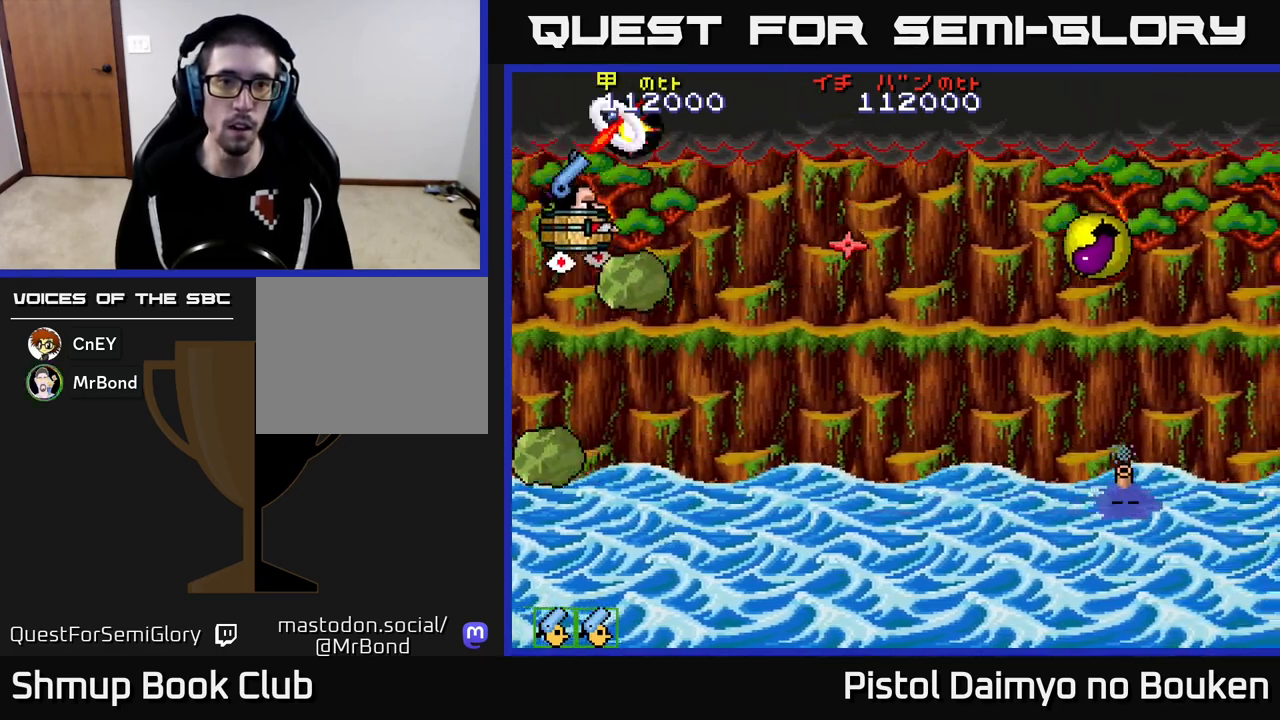
{"buttons": ["A", "DPAD_DOWN", "DPAD_RIGHT"], "left_stick": "center", "events": [[83, "DPAD_RIGHT", "up"], [233, "DPAD_RIGHT", "down"], [267, "DPAD_UP", "up"], [467, "DPAD_DOWN", "down"]]}
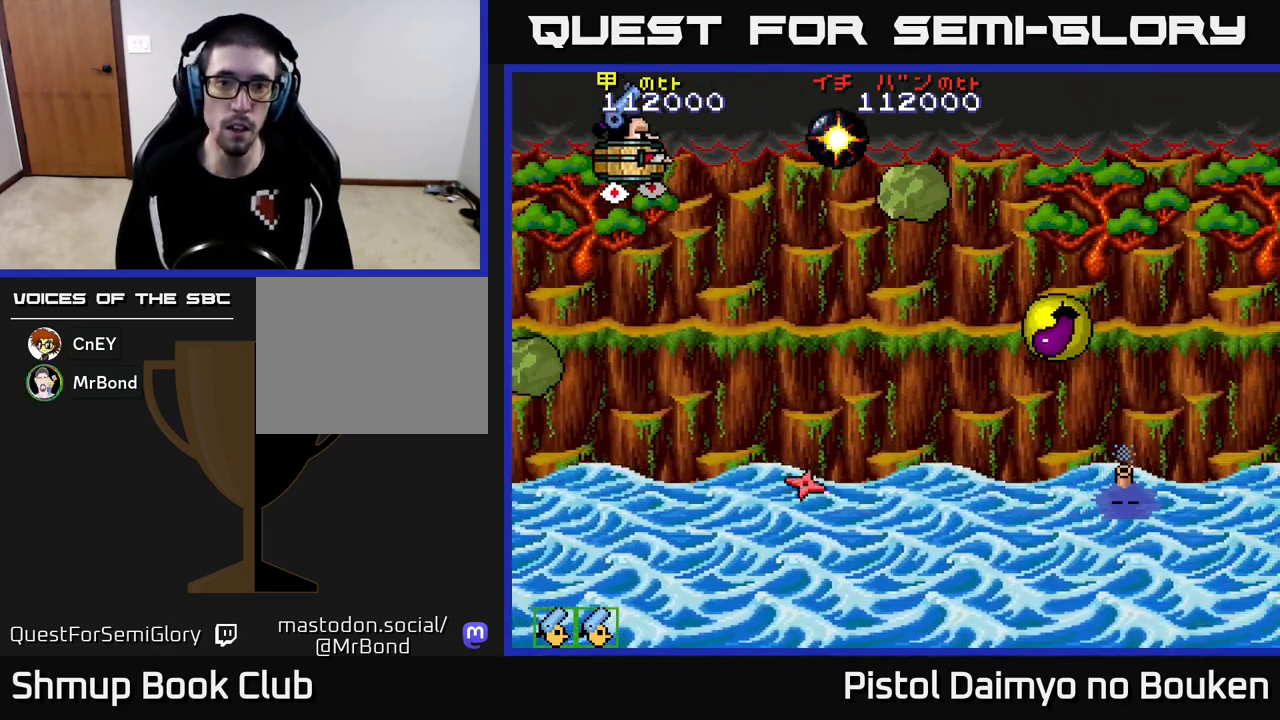
{"buttons": ["A", "DPAD_DOWN"], "left_stick": "center", "events": [[133, "DPAD_RIGHT", "up"], [217, "DPAD_DOWN", "up"], [217, "DPAD_LEFT", "down"], [267, "DPAD_UP", "down"], [300, "DPAD_LEFT", "up"], [350, "DPAD_UP", "up"], [367, "DPAD_RIGHT", "down"], [383, "DPAD_DOWN", "down"], [450, "DPAD_RIGHT", "up"]]}
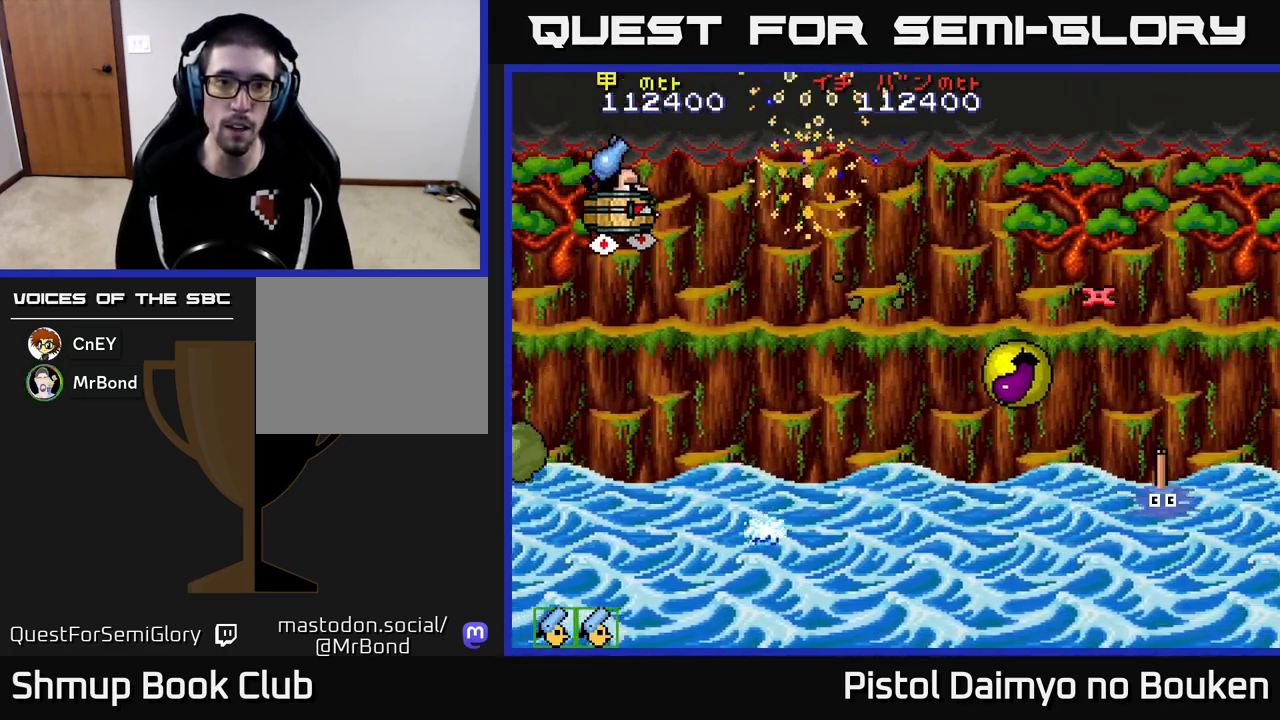
{"buttons": ["DPAD_RIGHT"], "left_stick": "center", "events": [[150, "DPAD_RIGHT", "down"], [233, "DPAD_RIGHT", "up"], [417, "A", "up"], [450, "DPAD_RIGHT", "down"], [467, "DPAD_DOWN", "up"]]}
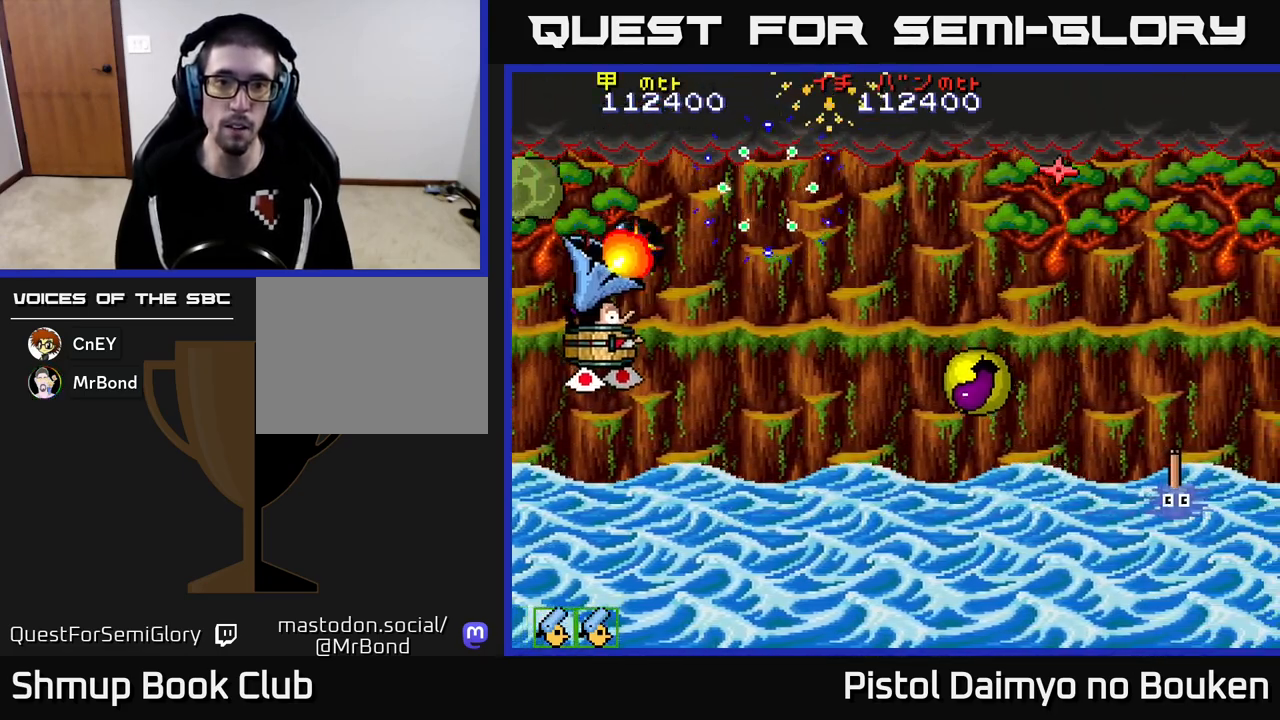
{"buttons": ["A", "DPAD_RIGHT"], "left_stick": "center", "events": [[17, "A", "down"], [67, "DPAD_DOWN", "down"], [167, "DPAD_RIGHT", "up"], [200, "DPAD_RIGHT", "down"], [467, "DPAD_DOWN", "up"]]}
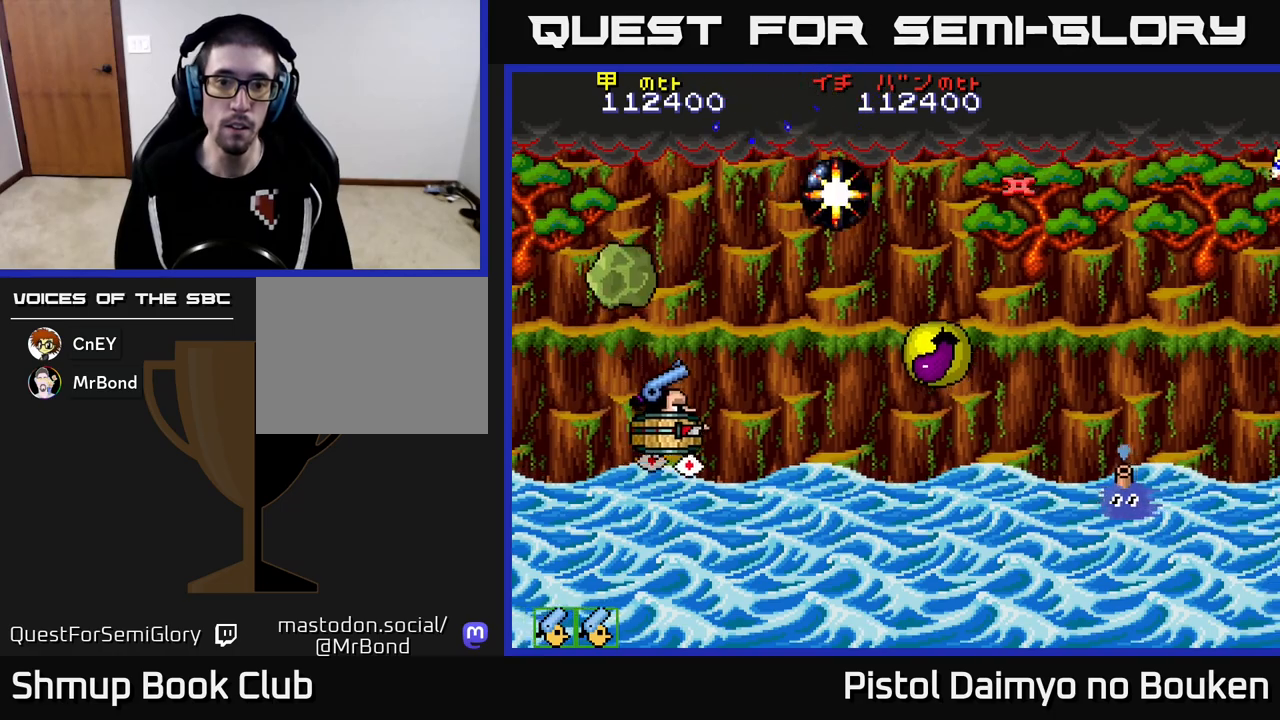
{"buttons": ["A", "DPAD_RIGHT"], "left_stick": "center", "events": [[350, "DPAD_UP", "down"], [417, "DPAD_UP", "up"]]}
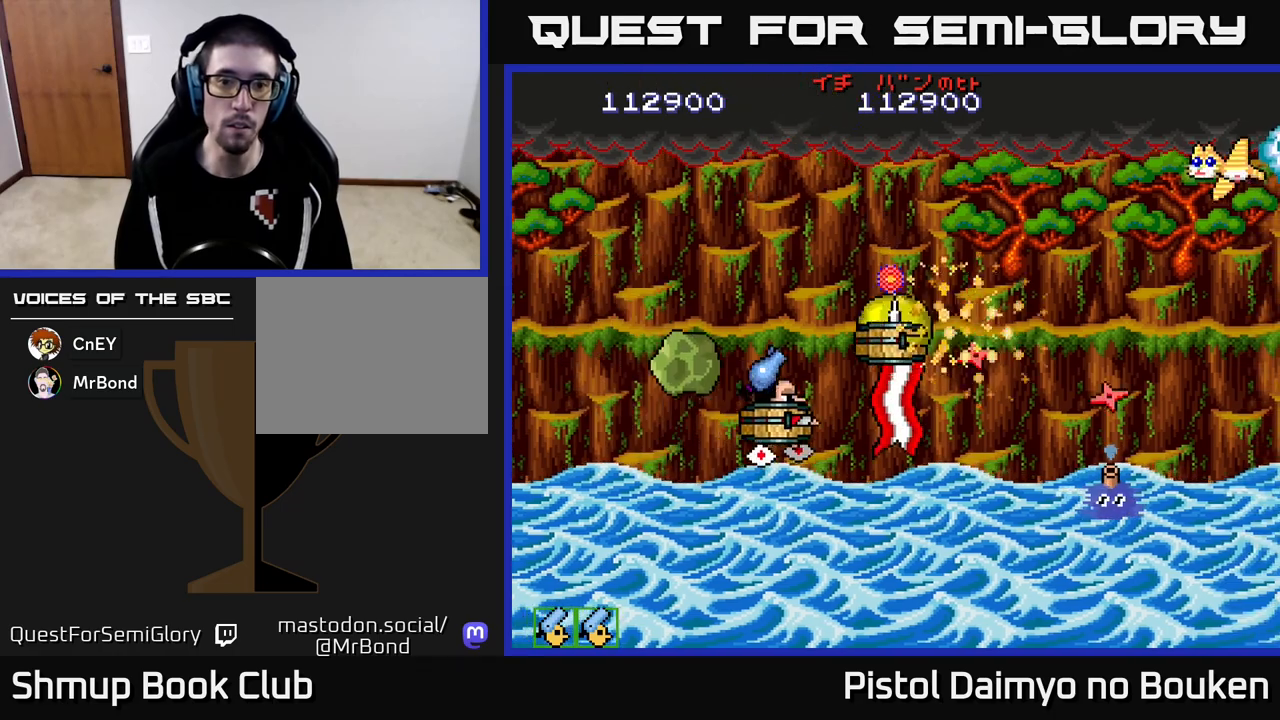
{"buttons": ["A", "DPAD_DOWN"], "left_stick": "center", "events": [[67, "A", "up"], [150, "A", "down"], [267, "DPAD_RIGHT", "up"], [267, "DPAD_UP", "down"], [400, "DPAD_UP", "up"], [450, "DPAD_DOWN", "down"]]}
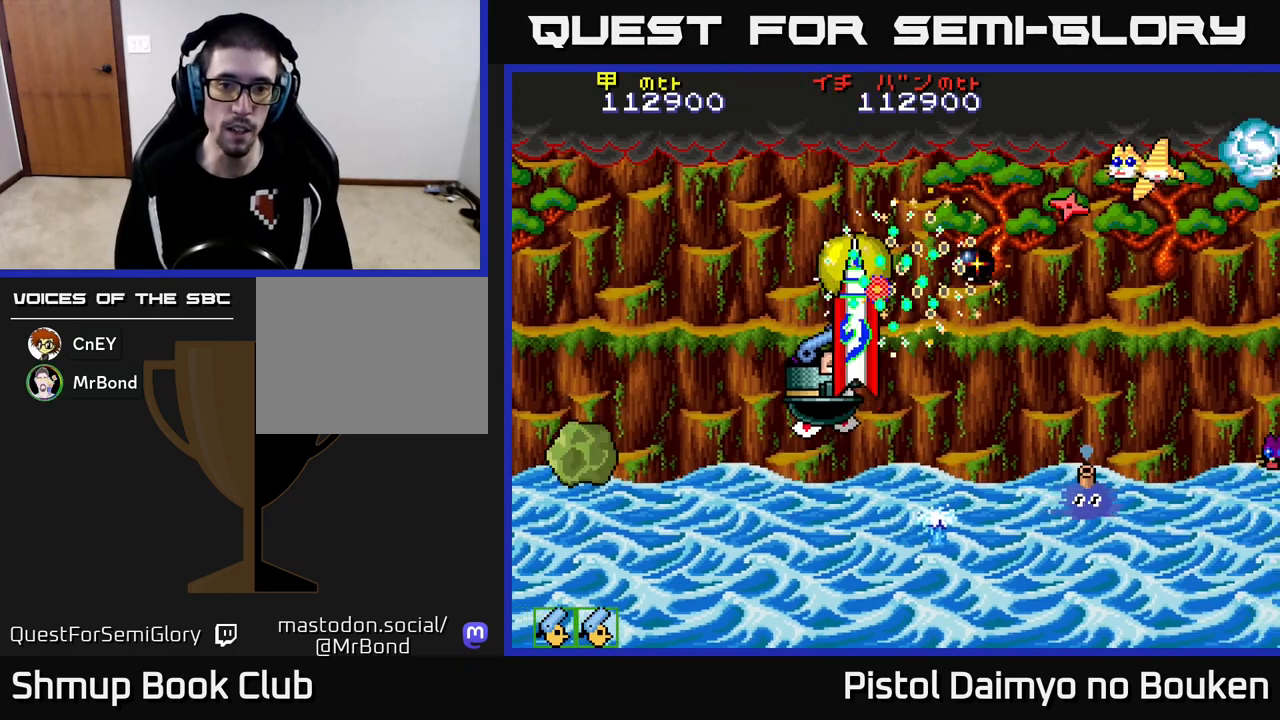
{"buttons": ["A", "DPAD_UP", "DPAD_LEFT"], "left_stick": "center", "events": [[67, "DPAD_LEFT", "down"], [83, "DPAD_DOWN", "up"], [250, "DPAD_LEFT", "up"], [267, "DPAD_RIGHT", "down"], [267, "DPAD_UP", "down"], [367, "DPAD_RIGHT", "up"], [433, "DPAD_LEFT", "down"]]}
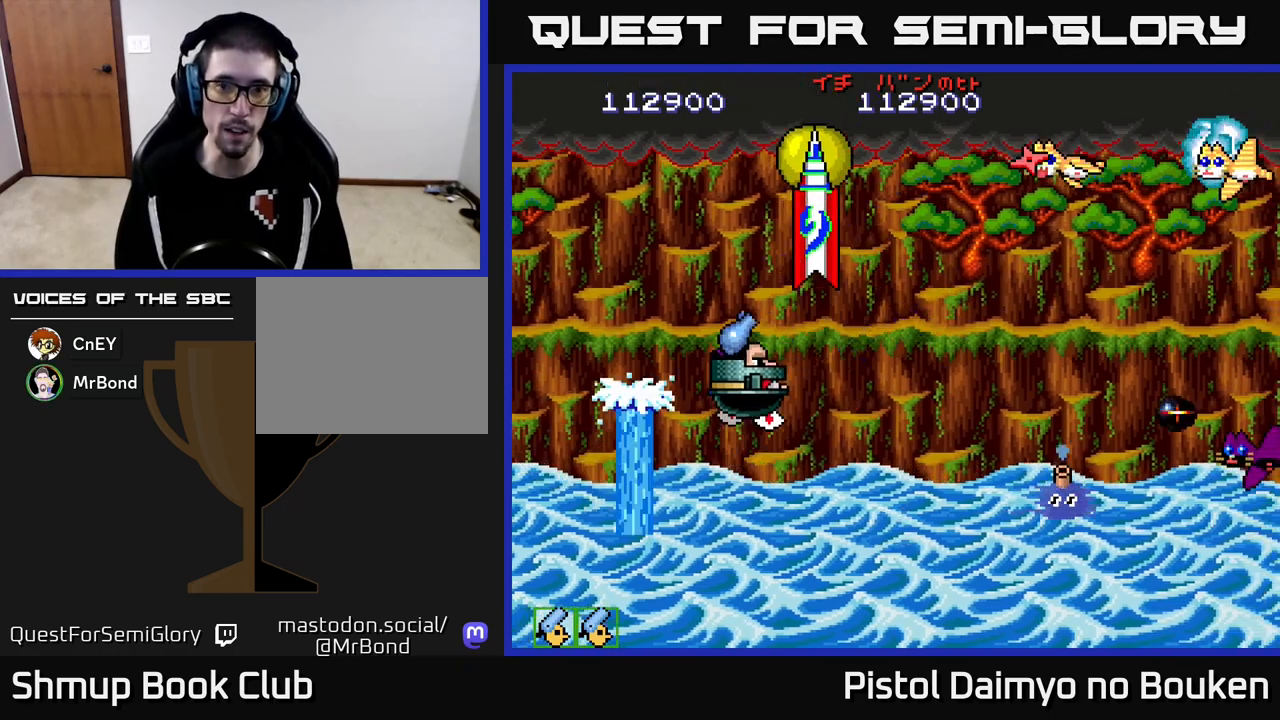
{"buttons": ["A", "DPAD_DOWN"], "left_stick": "center", "events": [[200, "DPAD_LEFT", "up"], [217, "DPAD_UP", "up"], [267, "DPAD_UP", "down"], [283, "DPAD_RIGHT", "down"], [317, "DPAD_UP", "up"], [333, "A", "up"], [417, "A", "down"], [433, "DPAD_DOWN", "down"], [483, "DPAD_RIGHT", "up"]]}
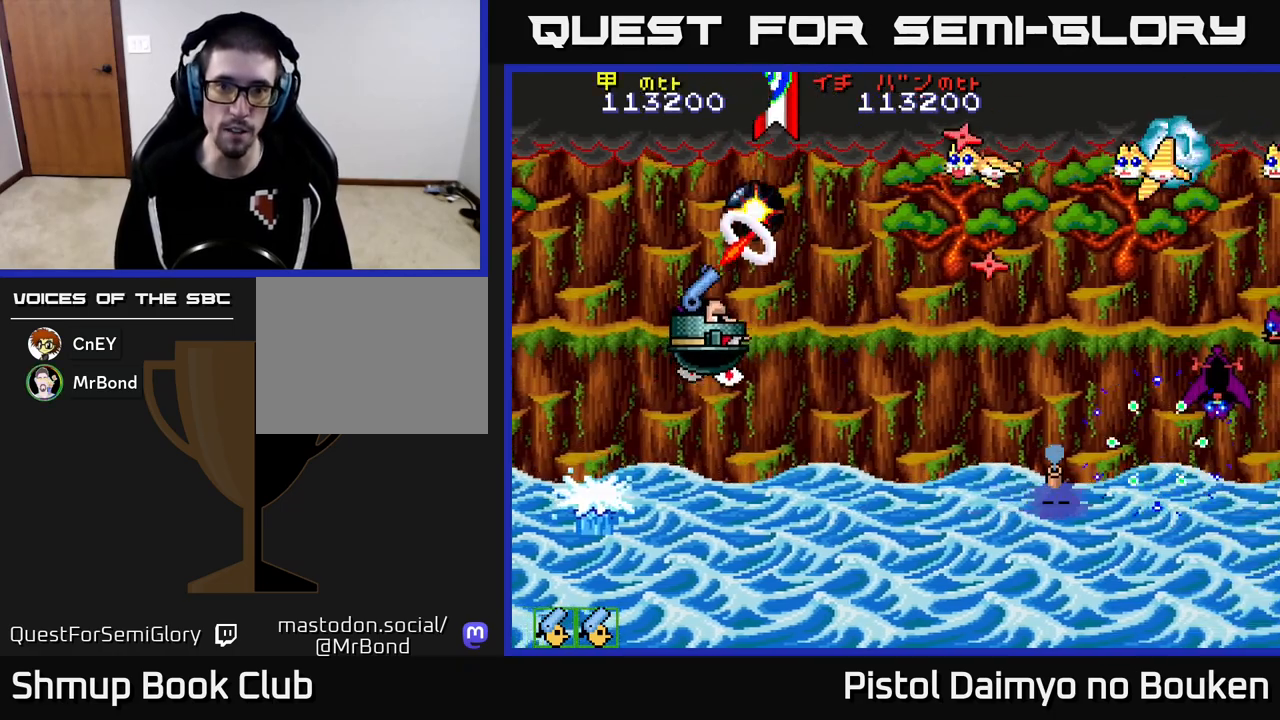
{"buttons": ["A", "DPAD_UP", "DPAD_RIGHT"], "left_stick": "center", "events": [[83, "DPAD_LEFT", "down"], [150, "DPAD_DOWN", "up"], [267, "DPAD_UP", "down"], [300, "DPAD_LEFT", "up"], [383, "DPAD_RIGHT", "down"]]}
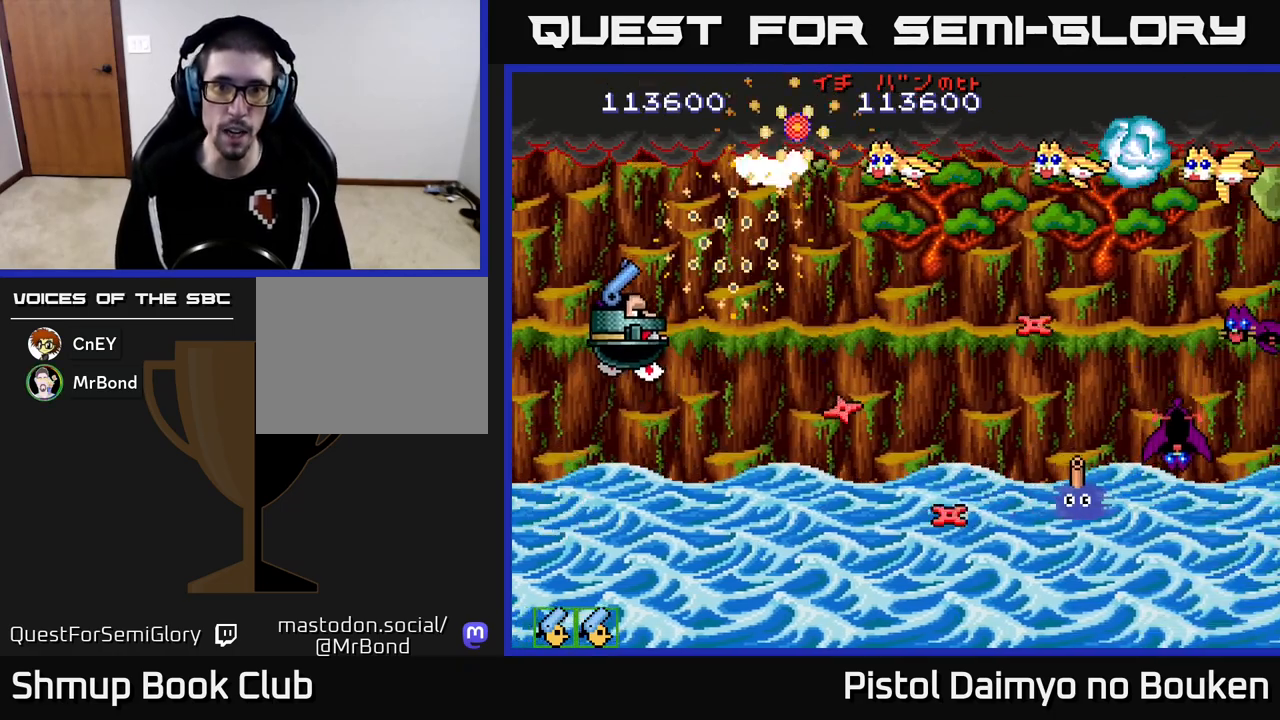
{"buttons": ["DPAD_DOWN", "DPAD_RIGHT"], "left_stick": "center", "events": [[50, "DPAD_UP", "up"], [117, "DPAD_DOWN", "down"], [200, "DPAD_DOWN", "up"], [483, "DPAD_DOWN", "down"], [500, "A", "up"]]}